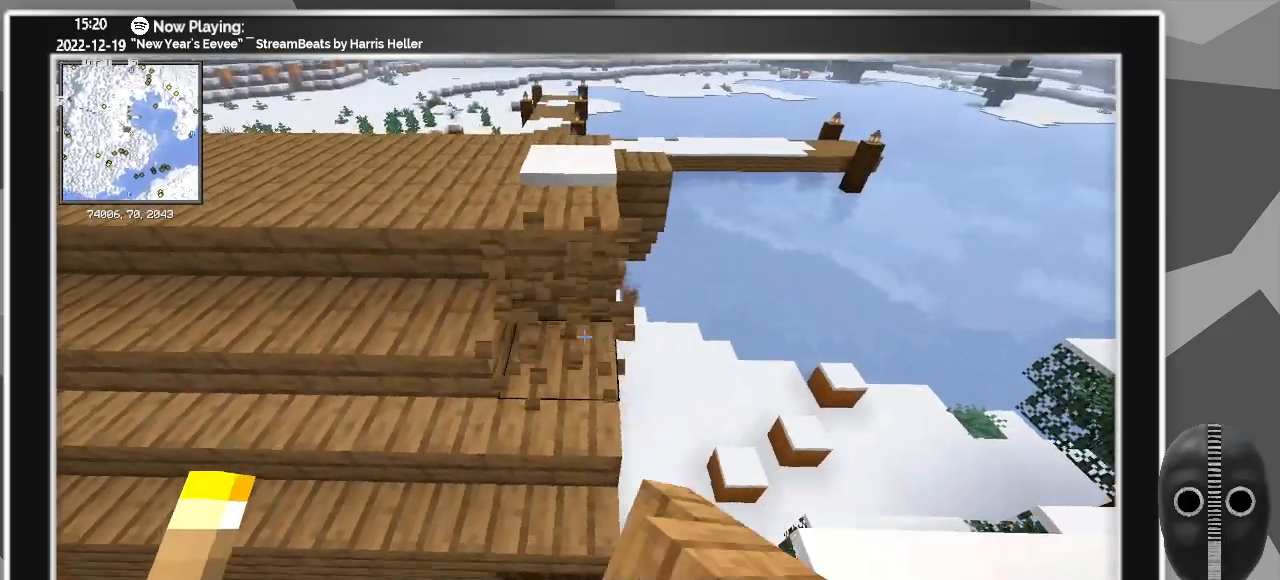
Gameplay with keyboard and mouse; each line is a JSON object with the keys and mouse buttons held at the frame after it. "events" lists presses ("down") and releases ("up") of "a", "ctrl", "d", "escape", "f1", "f10", "f11", "f12", "f2", "f3", "f4", "f5", "f6", "f7", "f8", "f9", "s", "shift", "space", "tab", "w", "mouse_left", "mouse_wheel" and "mouse_right" between this image and that frame as [ms after this image, input, new state], when the widget could be followed in between. "mouse_left", "mouse_wheel", "mouse_right" = the "left", "wheel", "right" buttons of the "mouse" list. No other keys are recorded. Fast repeated clicks can show as one long hold. "wheel" means that the mouse wheel is clicked or scrolled. Mouse movement is not recorded.
{"keys": [], "mouse": [], "events": []}
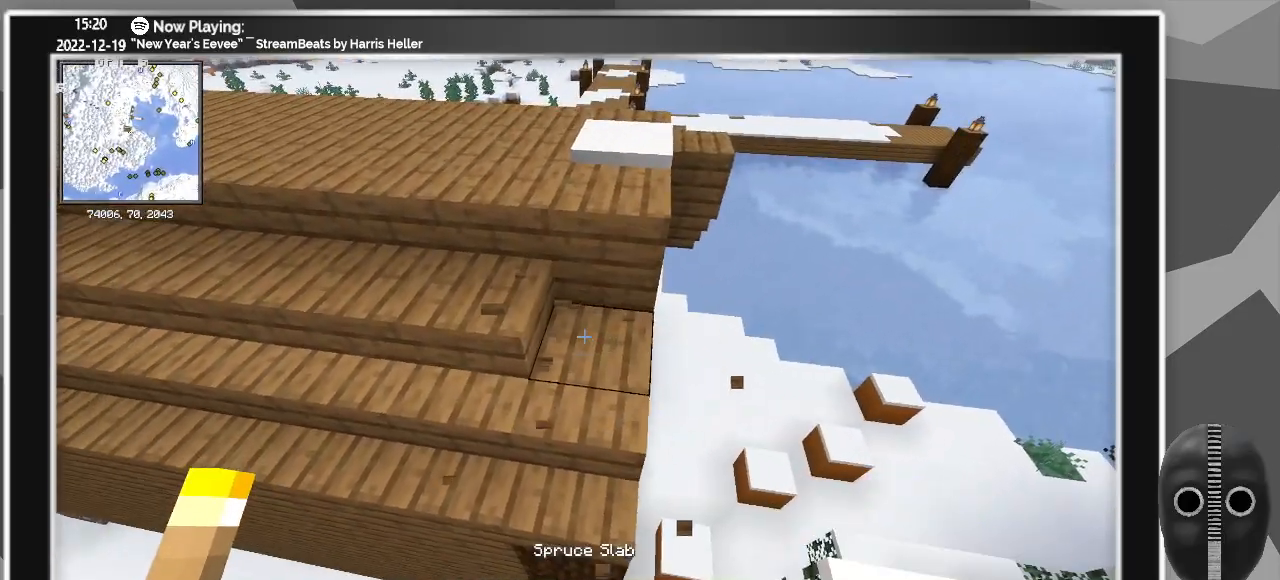
{"keys": ["d", "w"], "mouse": [], "events": [[217, "mouse_right", "down"], [317, "mouse_right", "up"], [367, "w", "down"], [417, "d", "down"]]}
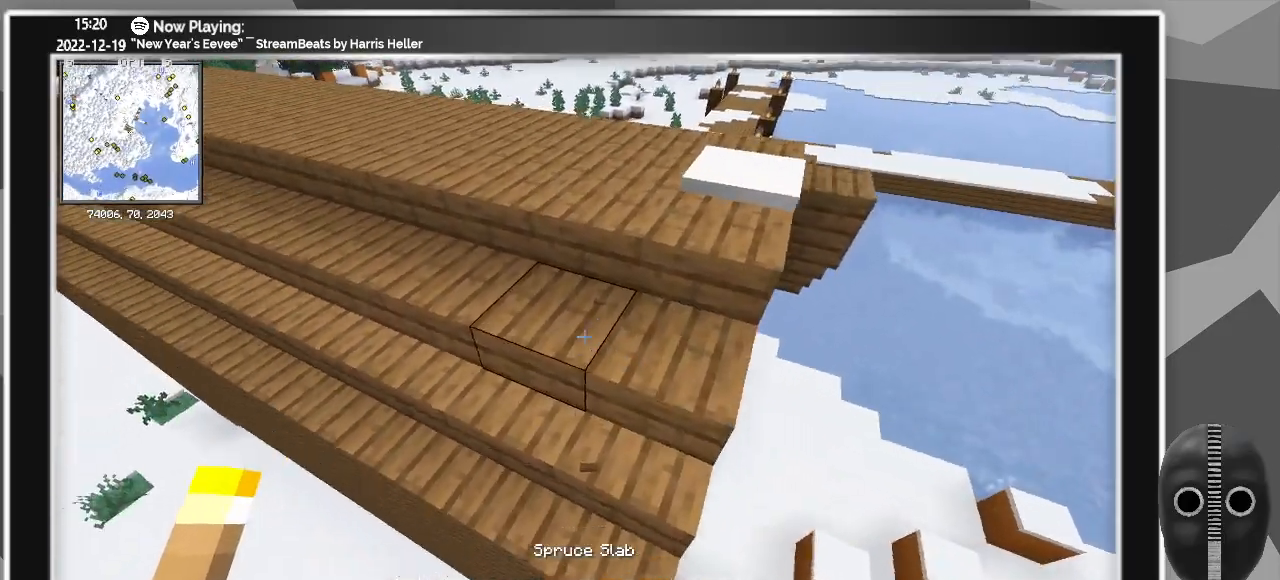
{"keys": ["d"], "mouse": [], "events": [[50, "w", "up"]]}
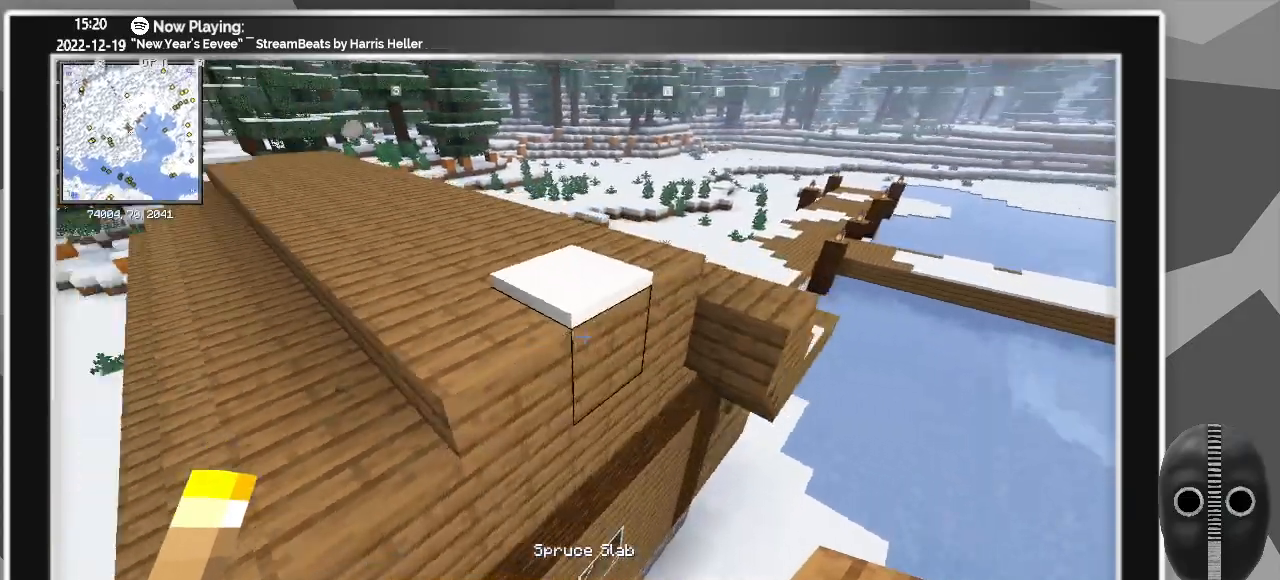
{"keys": ["d"], "mouse": [], "events": []}
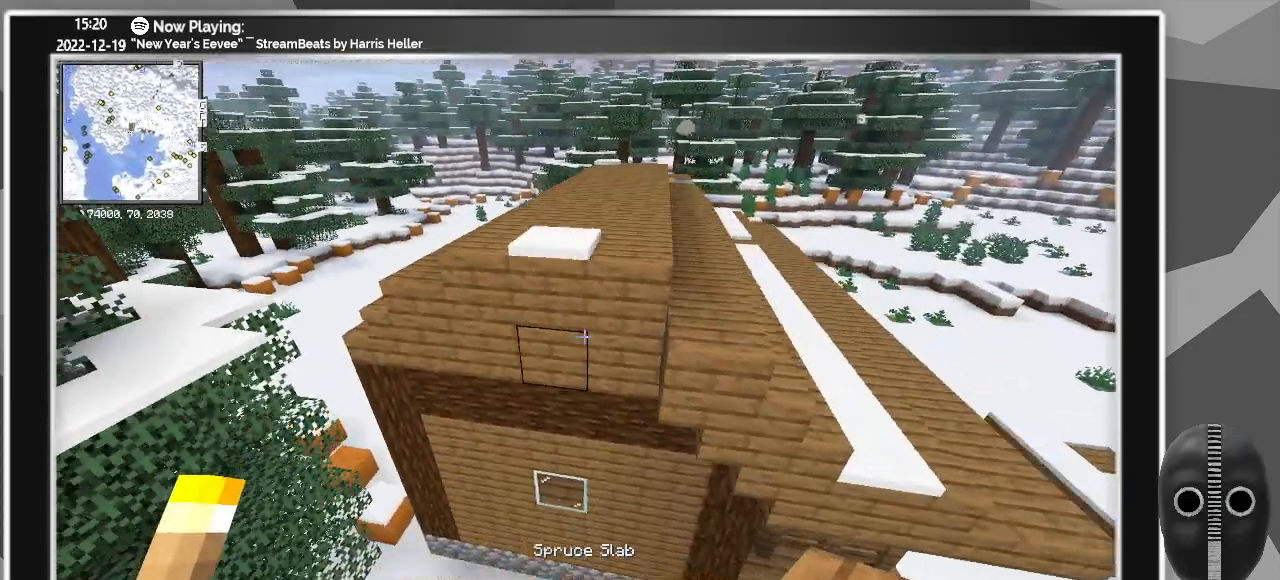
{"keys": ["d"], "mouse": [], "events": []}
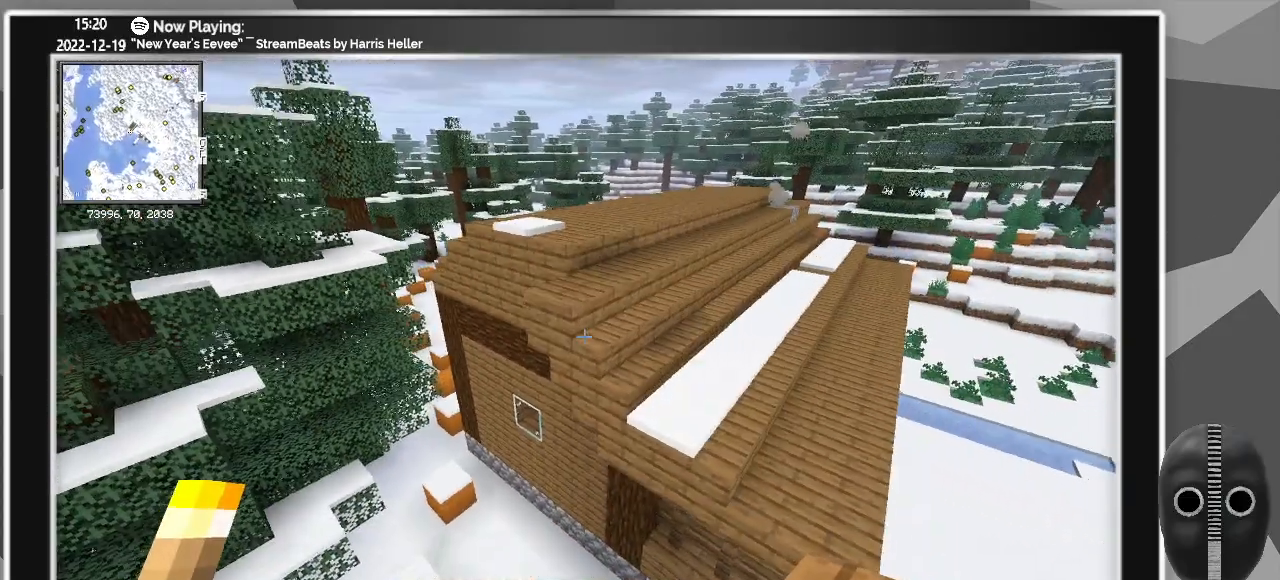
{"keys": ["ctrl", "d", "w"], "mouse": [], "events": [[200, "ctrl", "down"], [467, "w", "down"]]}
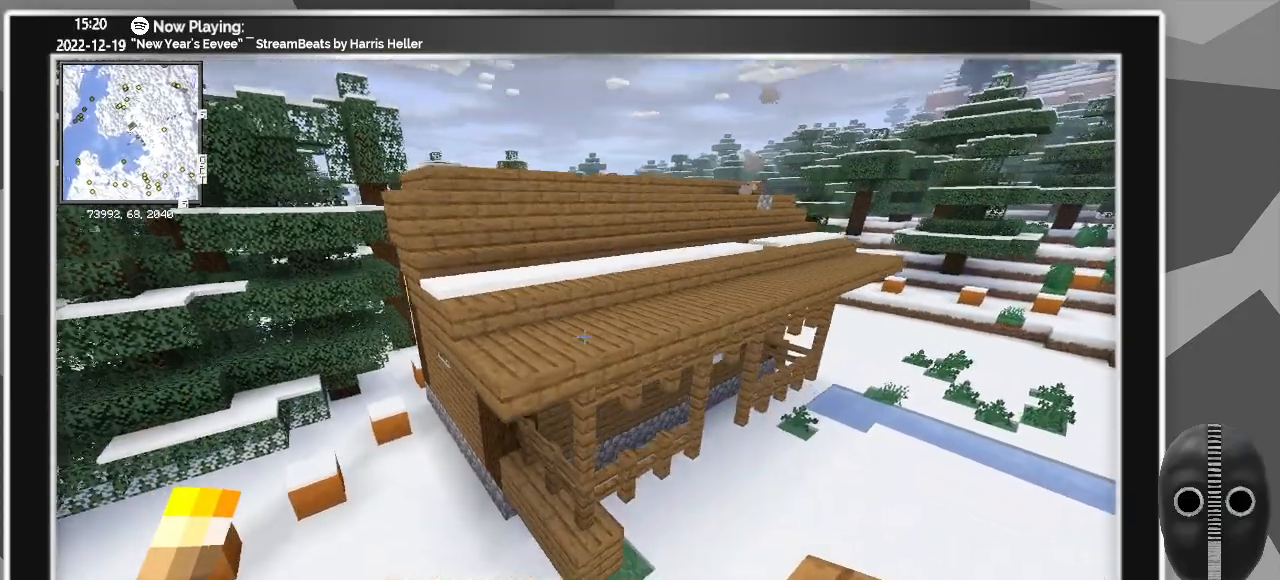
{"keys": ["w"], "mouse": [], "events": [[300, "ctrl", "up"], [350, "d", "up"]]}
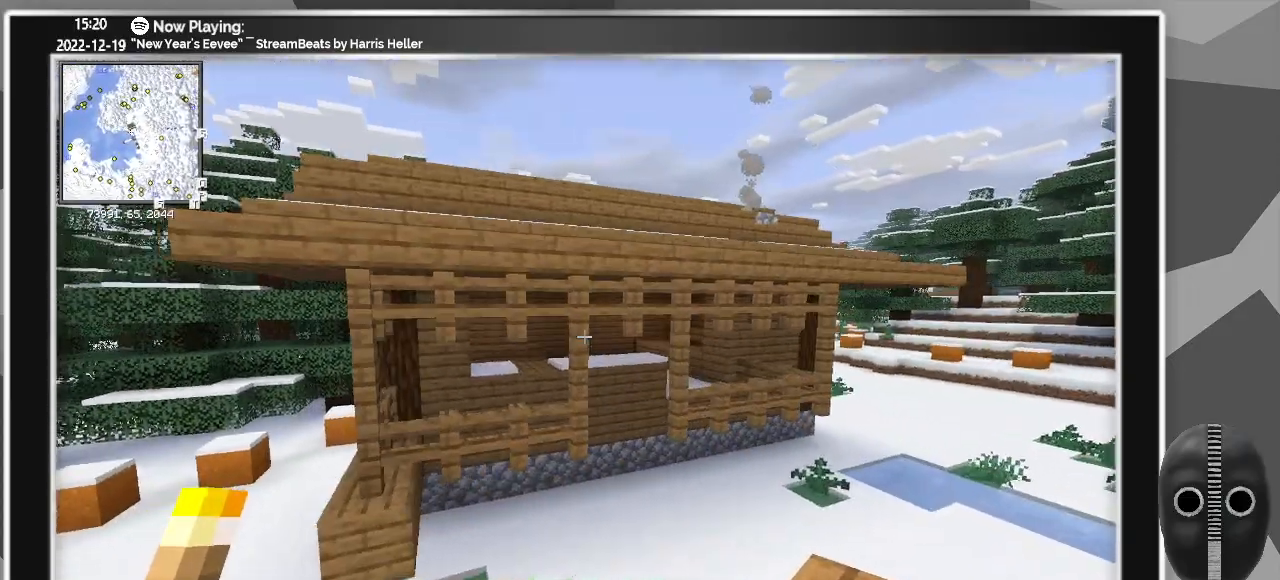
{"keys": ["a", "w"], "mouse": [], "events": [[183, "ctrl", "down"], [317, "ctrl", "up"], [400, "a", "down"]]}
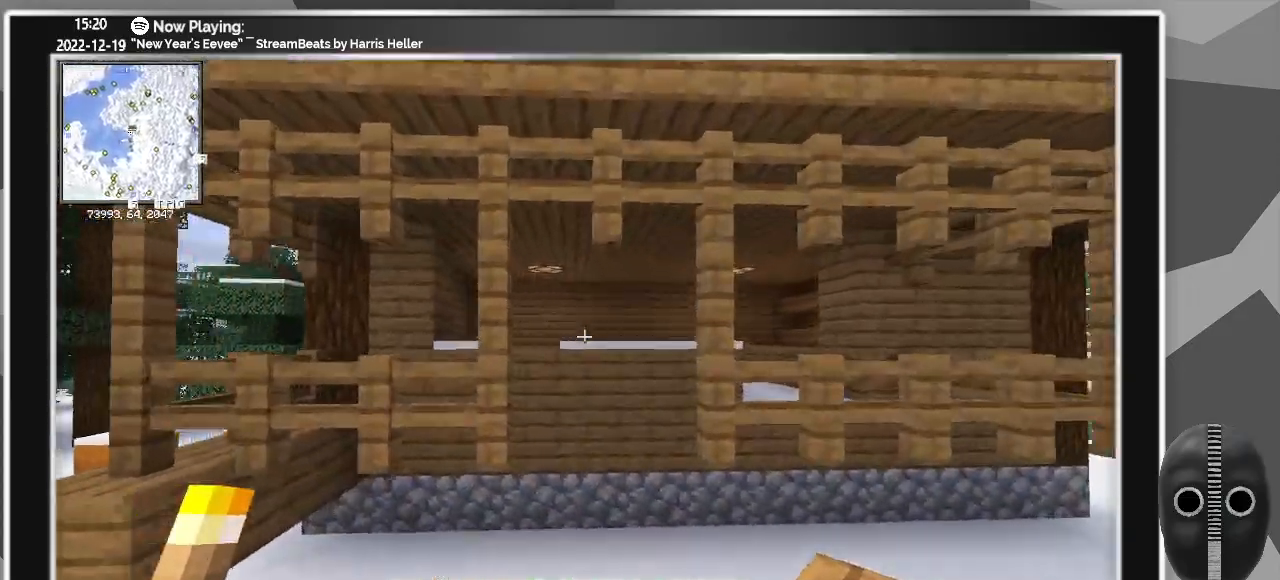
{"keys": ["d"], "mouse": [], "events": [[233, "a", "up"], [367, "d", "down"], [417, "w", "up"]]}
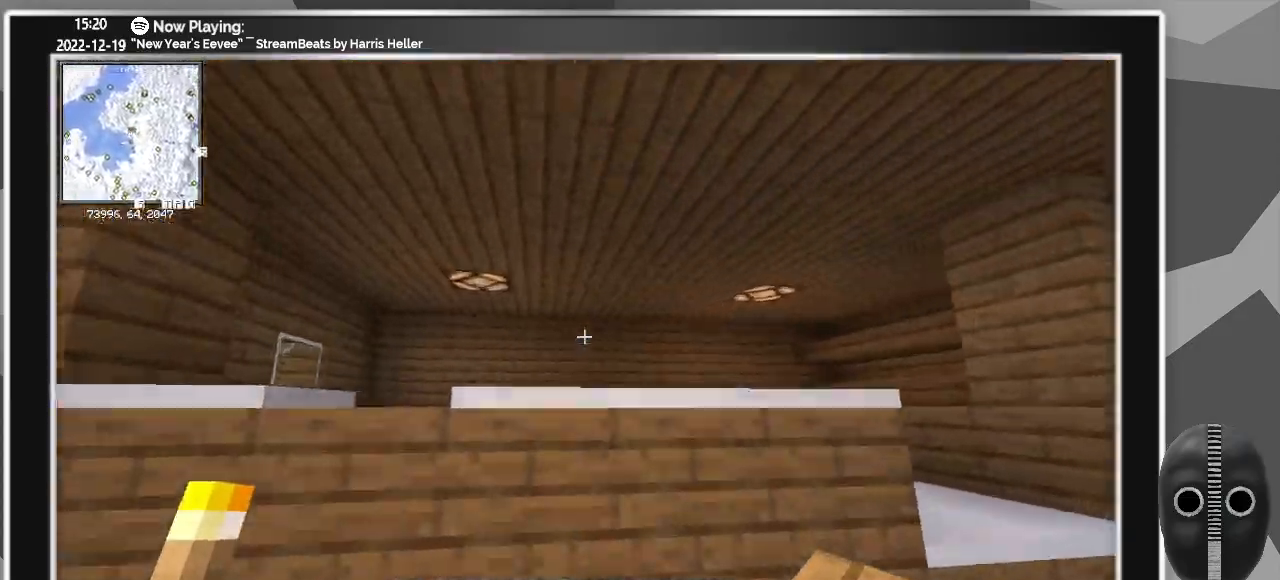
{"keys": ["space", "w"], "mouse": [], "events": [[350, "d", "up"], [400, "space", "down"], [433, "w", "down"]]}
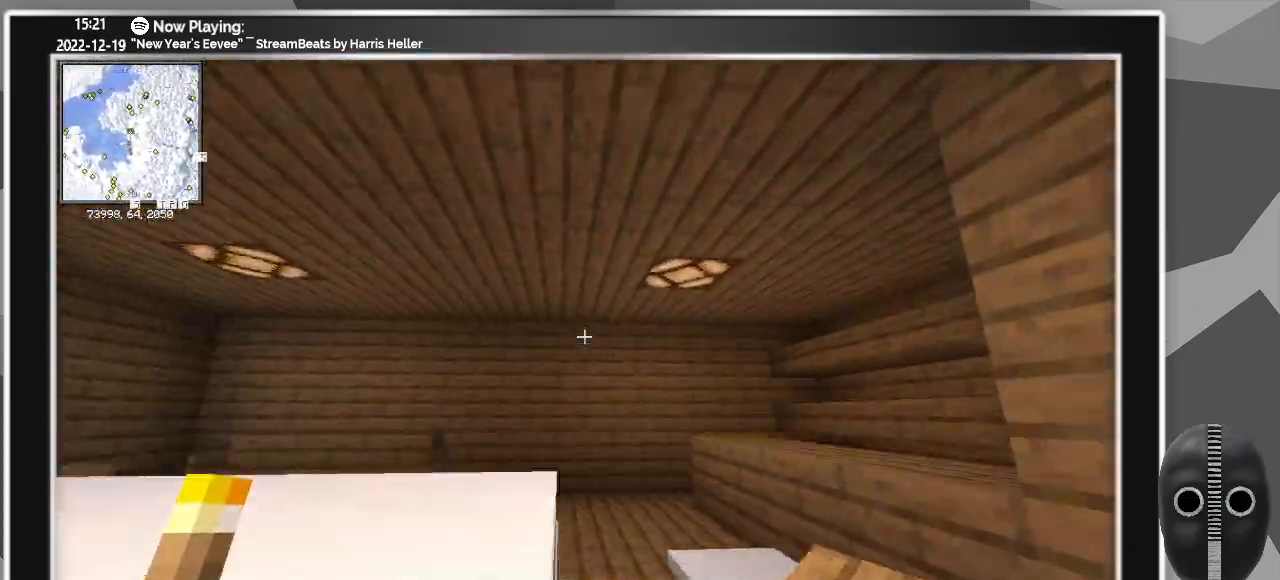
{"keys": [], "mouse": [], "events": [[83, "space", "up"], [317, "w", "up"]]}
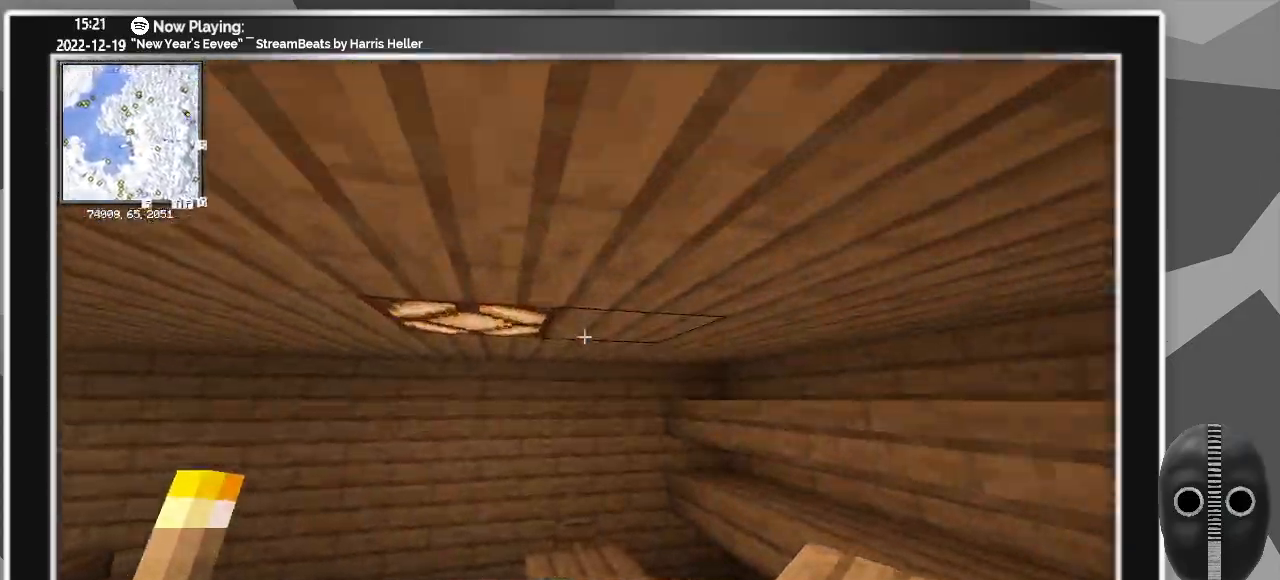
{"keys": ["a"], "mouse": [], "events": [[283, "a", "down"]]}
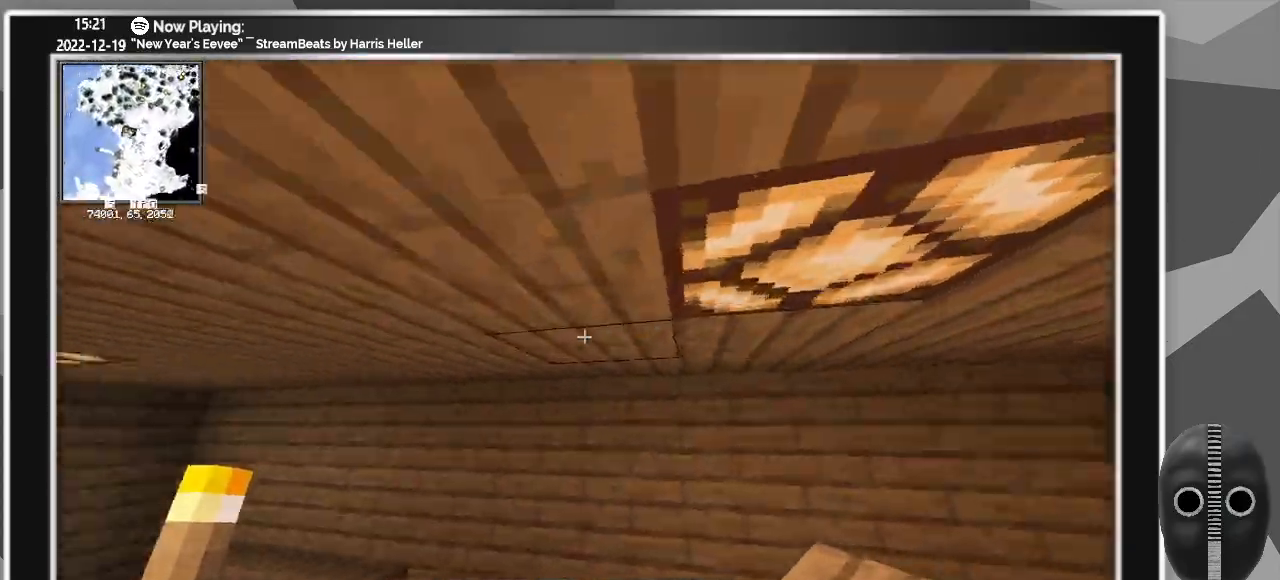
{"keys": ["a"], "mouse": [], "events": [[200, "w", "down"], [300, "w", "up"]]}
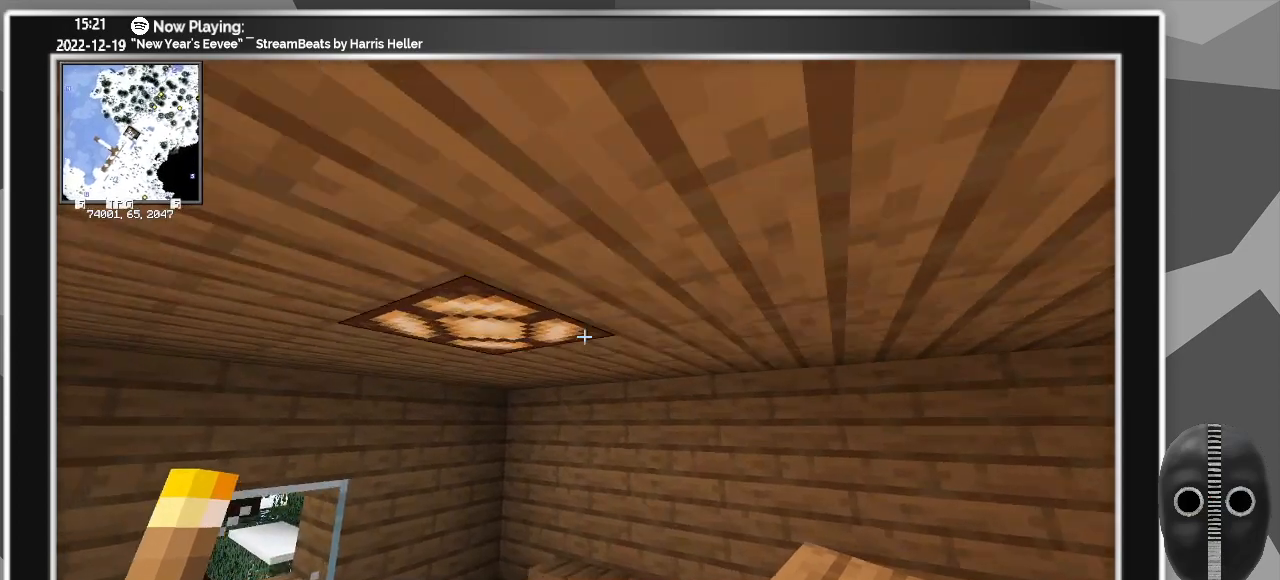
{"keys": [], "mouse": [], "events": [[33, "a", "up"], [167, "w", "down"], [317, "w", "up"]]}
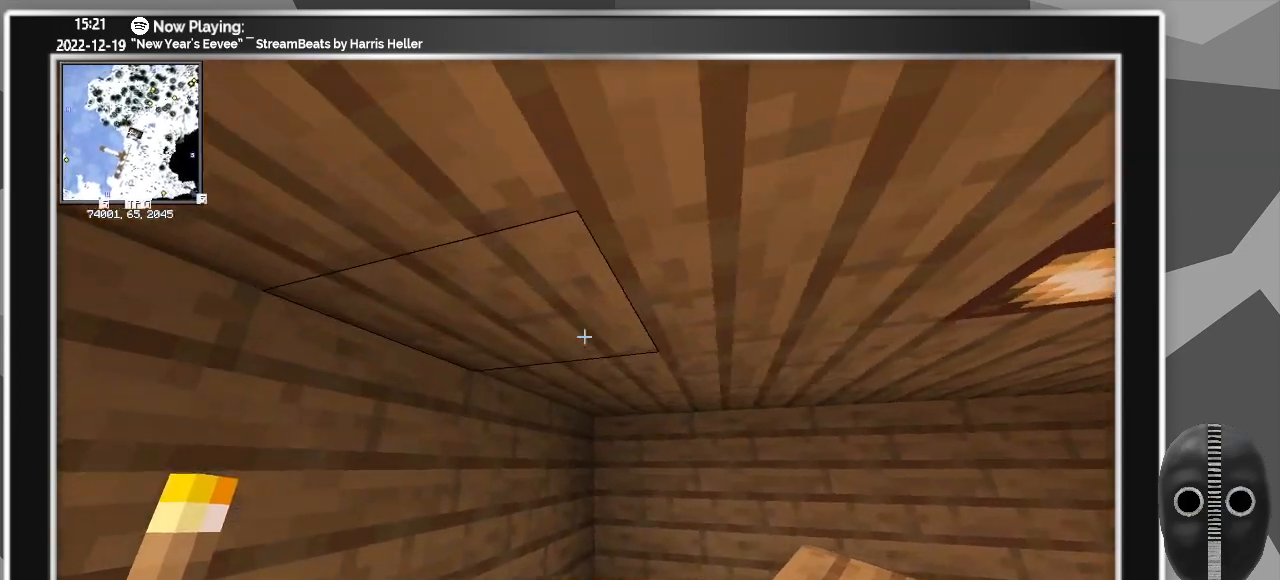
{"keys": ["d"], "mouse": [], "events": [[200, "d", "down"]]}
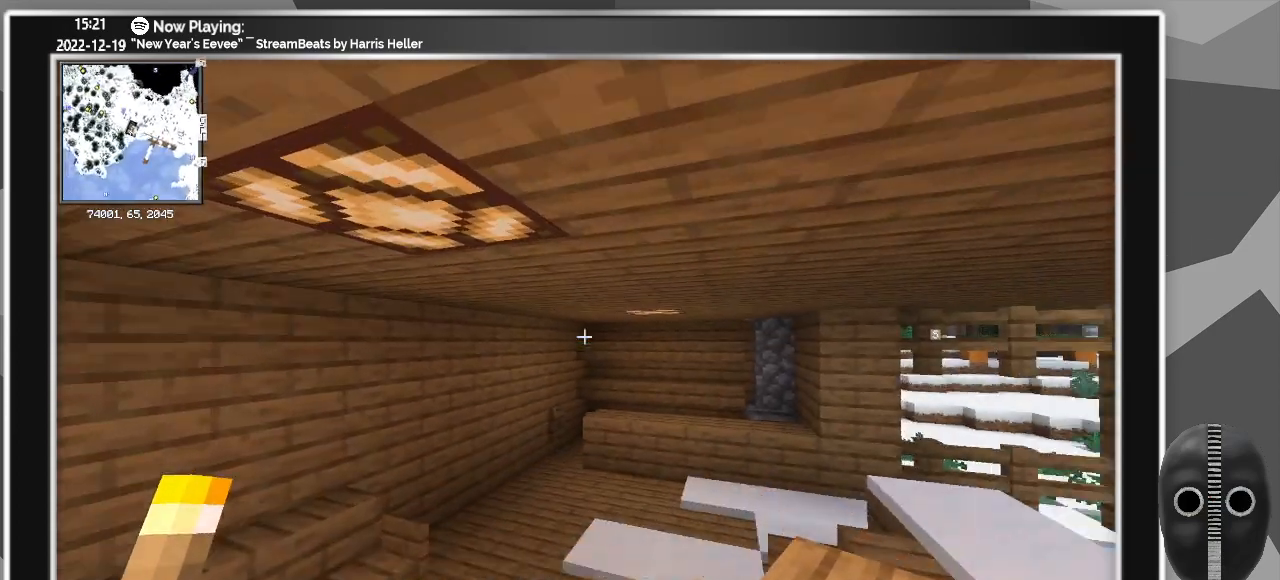
{"keys": [], "mouse": [], "events": [[67, "w", "down"], [150, "d", "up"], [483, "w", "up"]]}
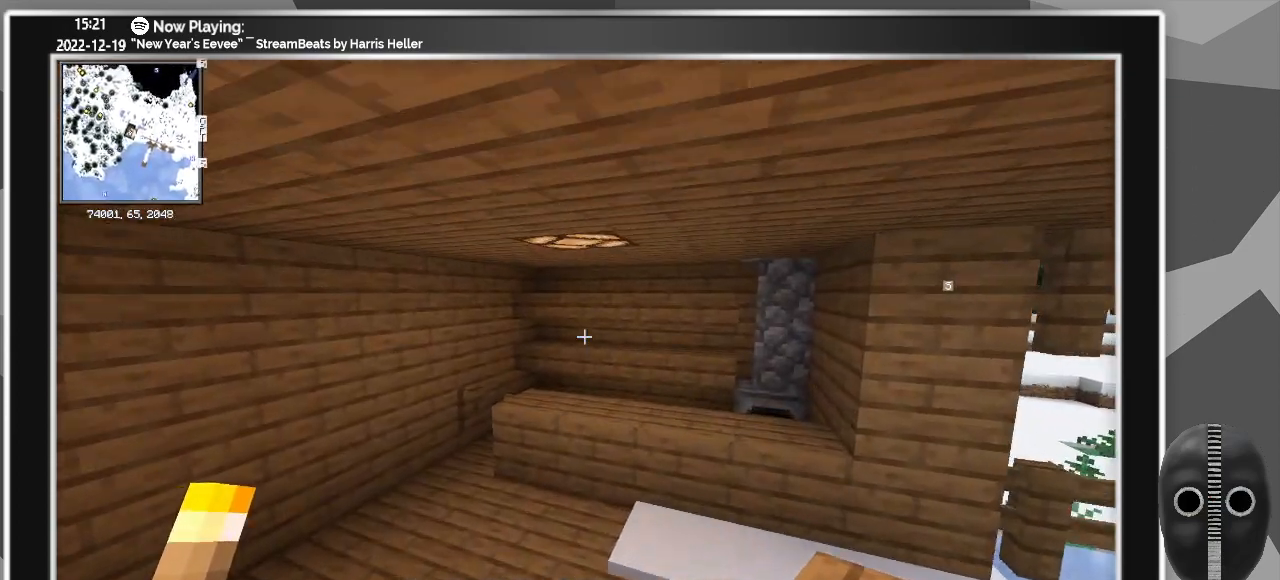
{"keys": ["a", "s"], "mouse": [], "events": [[33, "d", "down"], [167, "d", "up"], [367, "s", "down"], [450, "a", "down"]]}
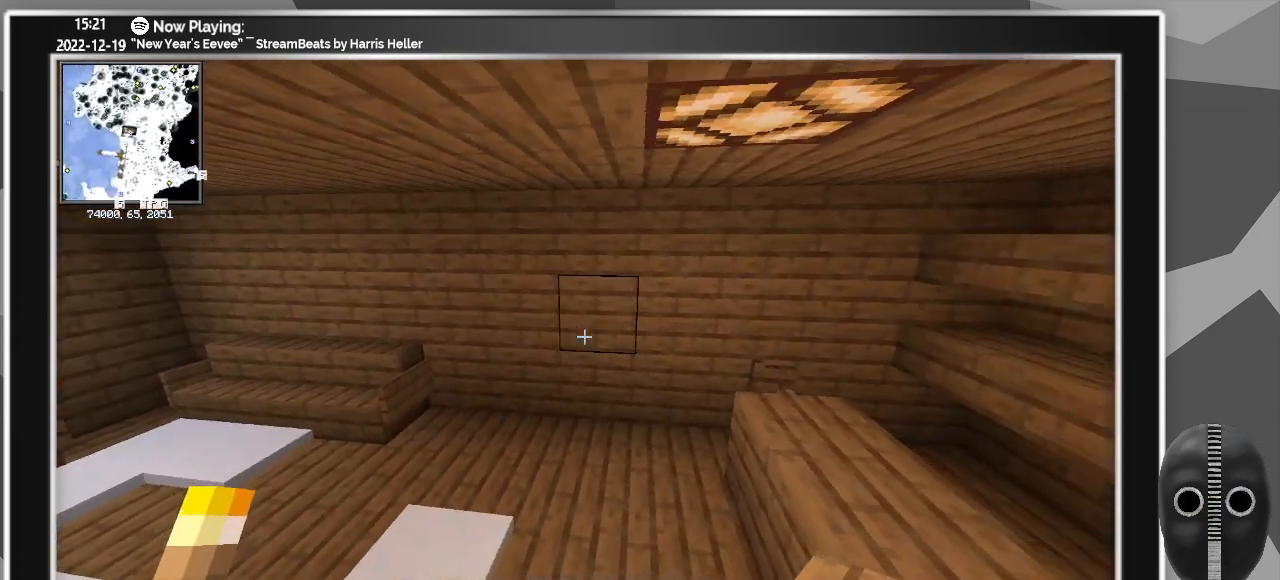
{"keys": ["s"], "mouse": [], "events": [[383, "a", "up"]]}
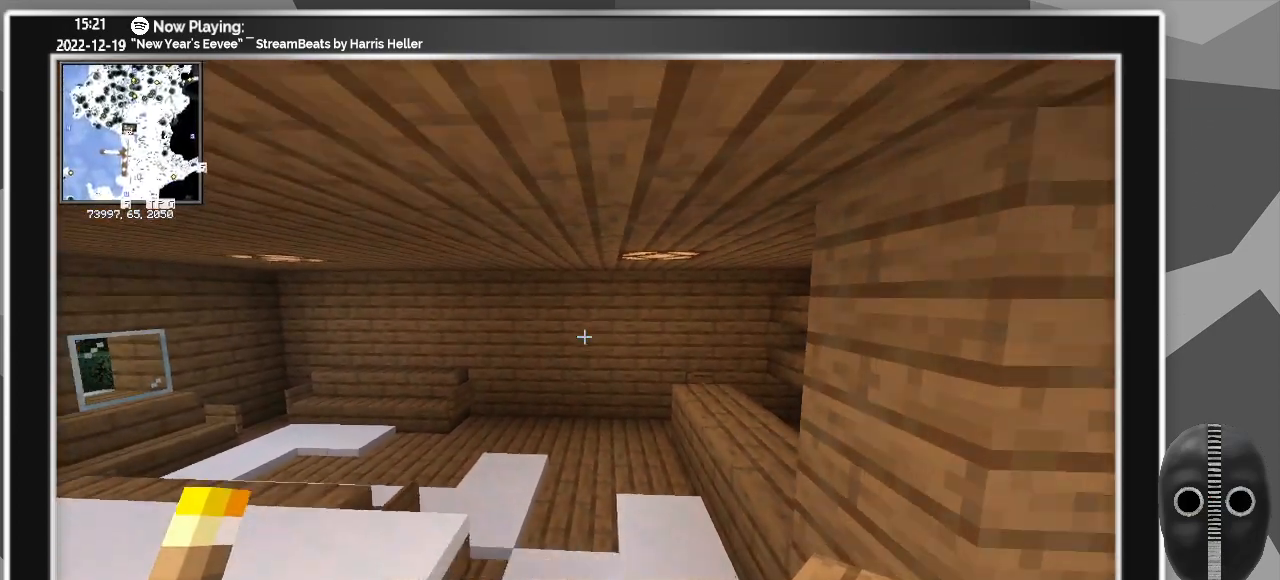
{"keys": ["w"], "mouse": [], "events": [[67, "s", "up"], [400, "w", "down"]]}
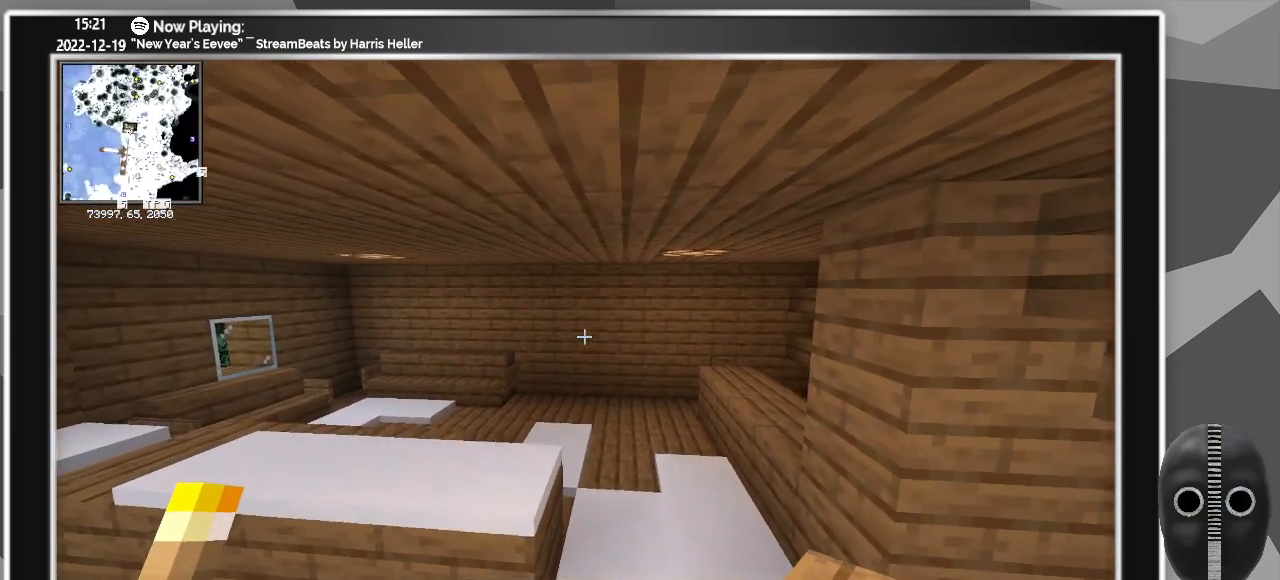
{"keys": [], "mouse": [], "events": [[83, "w", "up"], [217, "a", "down"], [317, "a", "up"]]}
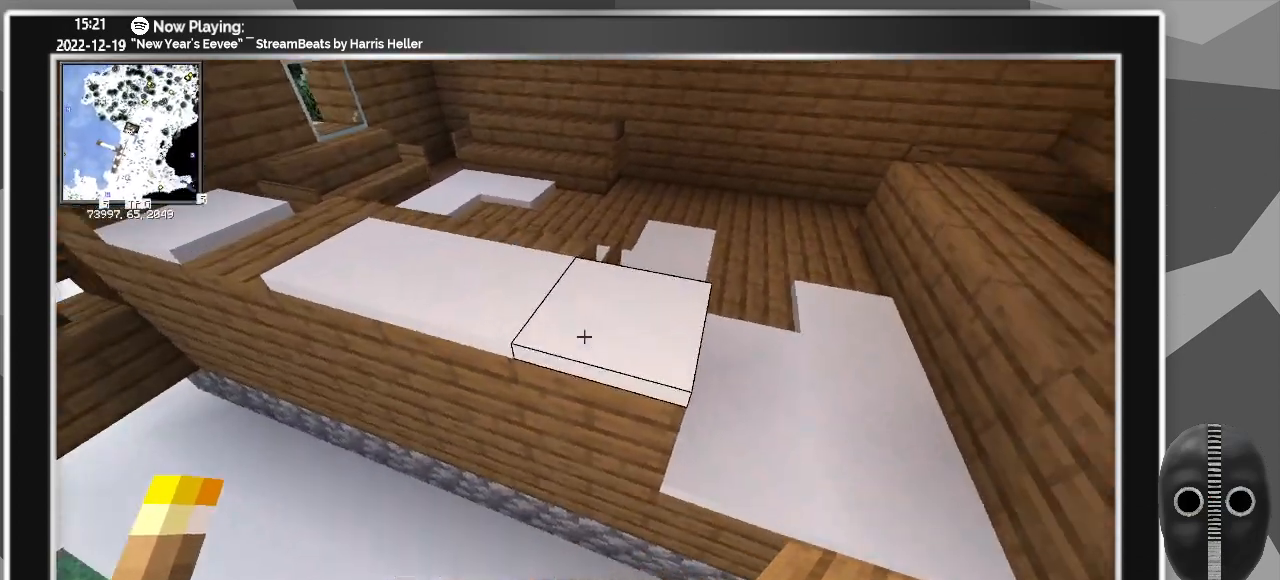
{"keys": [], "mouse": [], "events": [[50, "s", "down"], [133, "s", "up"]]}
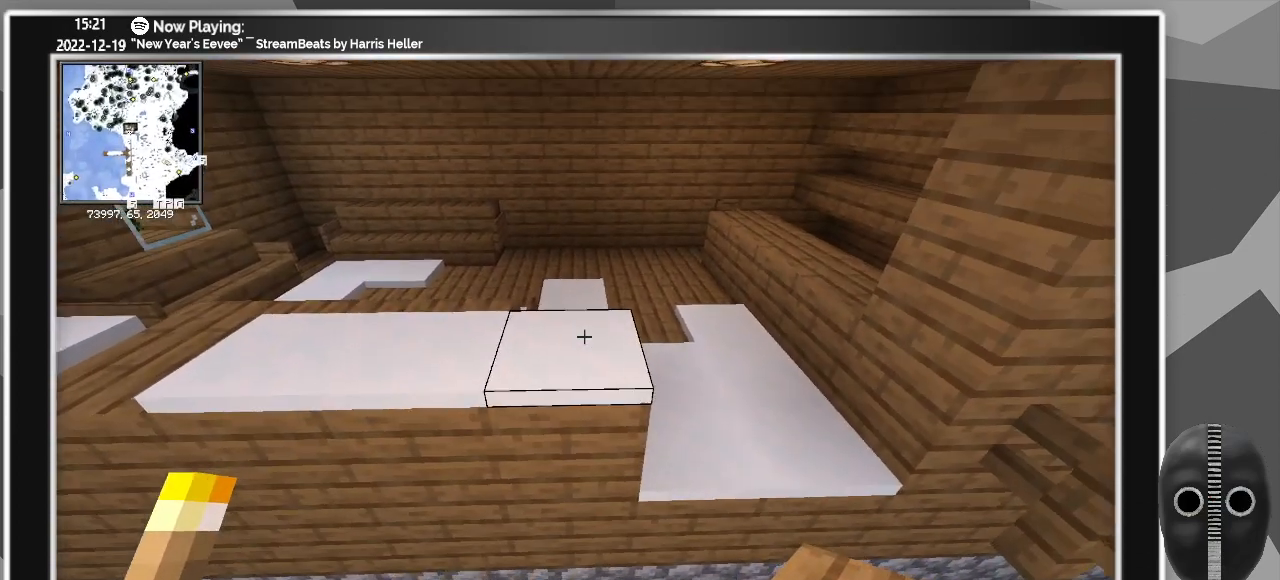
{"keys": [], "mouse": [], "events": []}
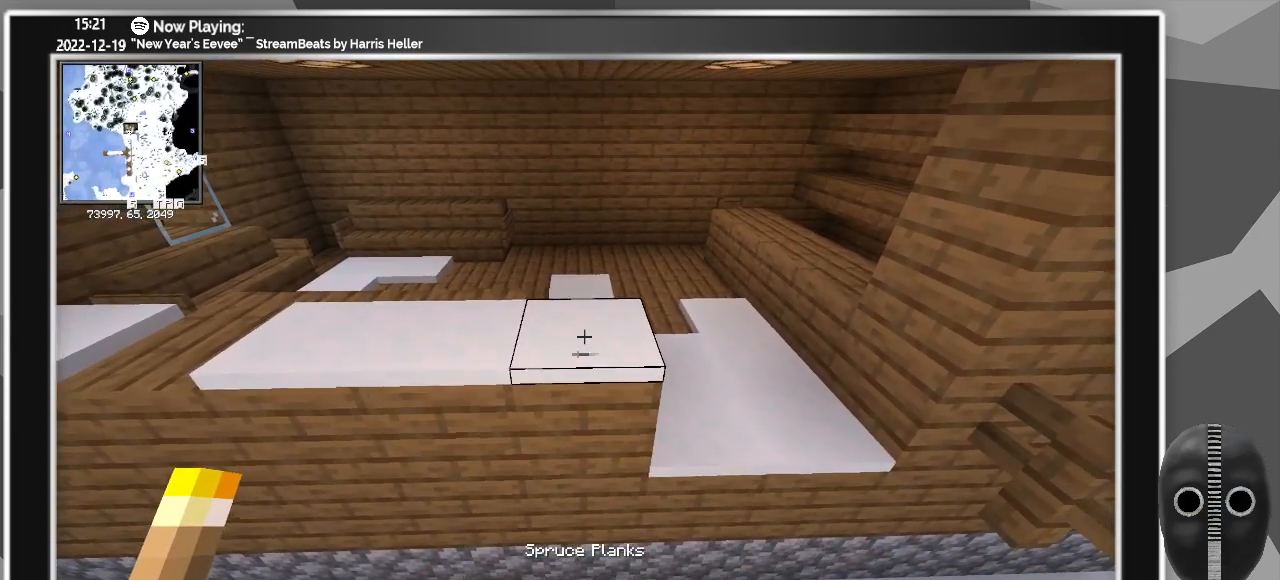
{"keys": [], "mouse": [], "events": [[117, "mouse_right", "down"], [217, "mouse_right", "up"]]}
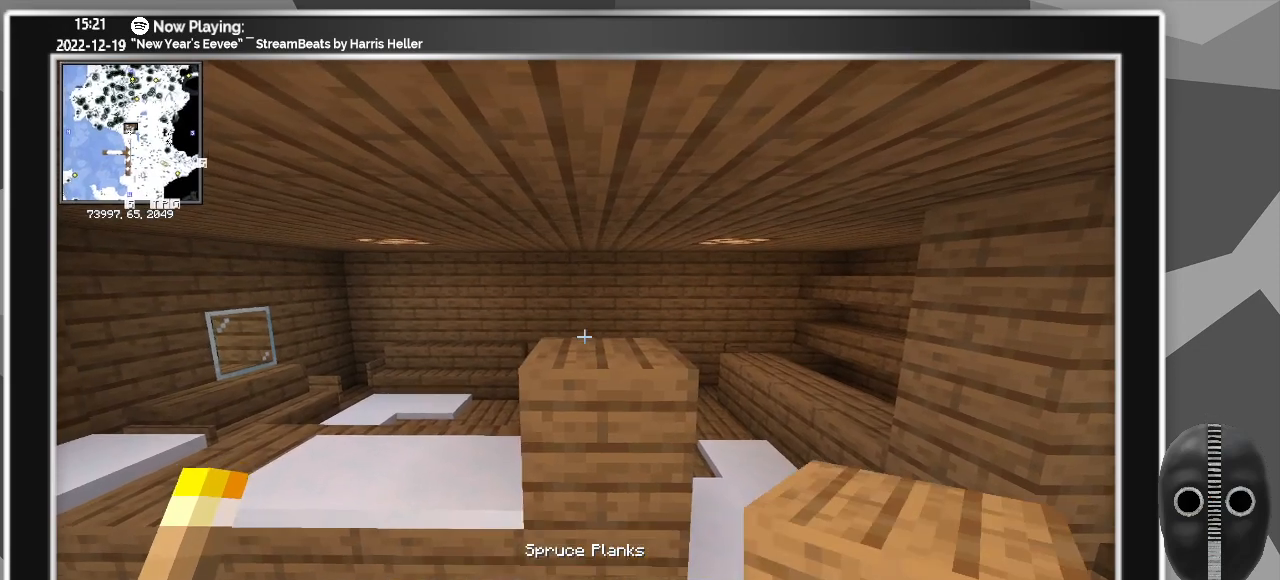
{"keys": ["d"], "mouse": [], "events": [[150, "mouse_right", "down"], [233, "mouse_right", "up"], [433, "d", "down"]]}
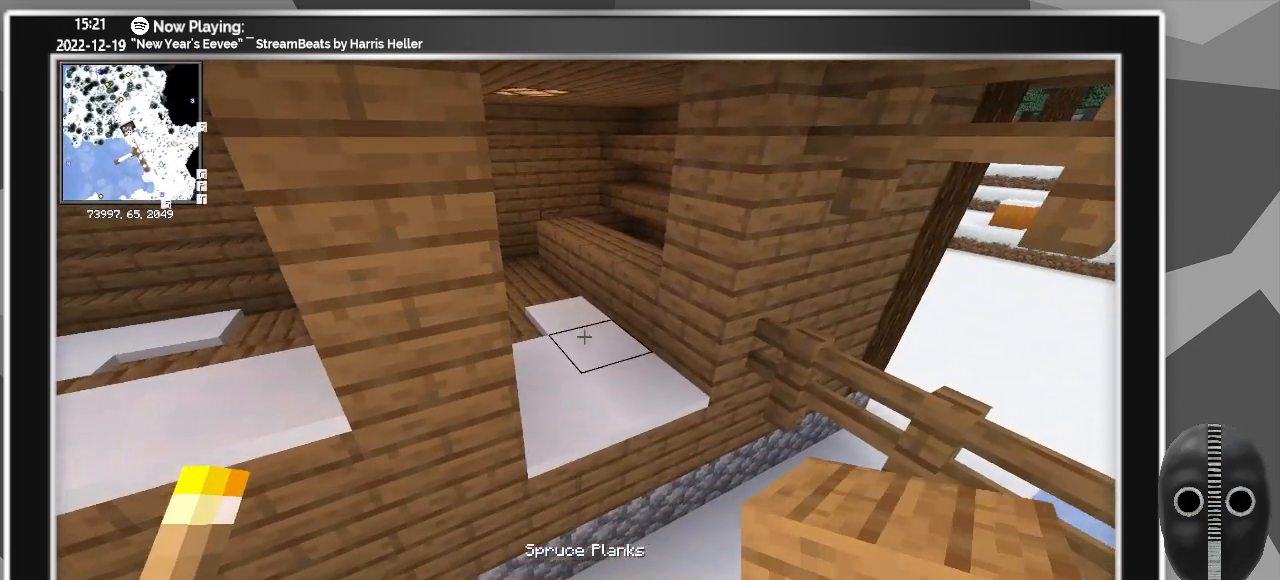
{"keys": [], "mouse": [], "events": [[33, "d", "up"]]}
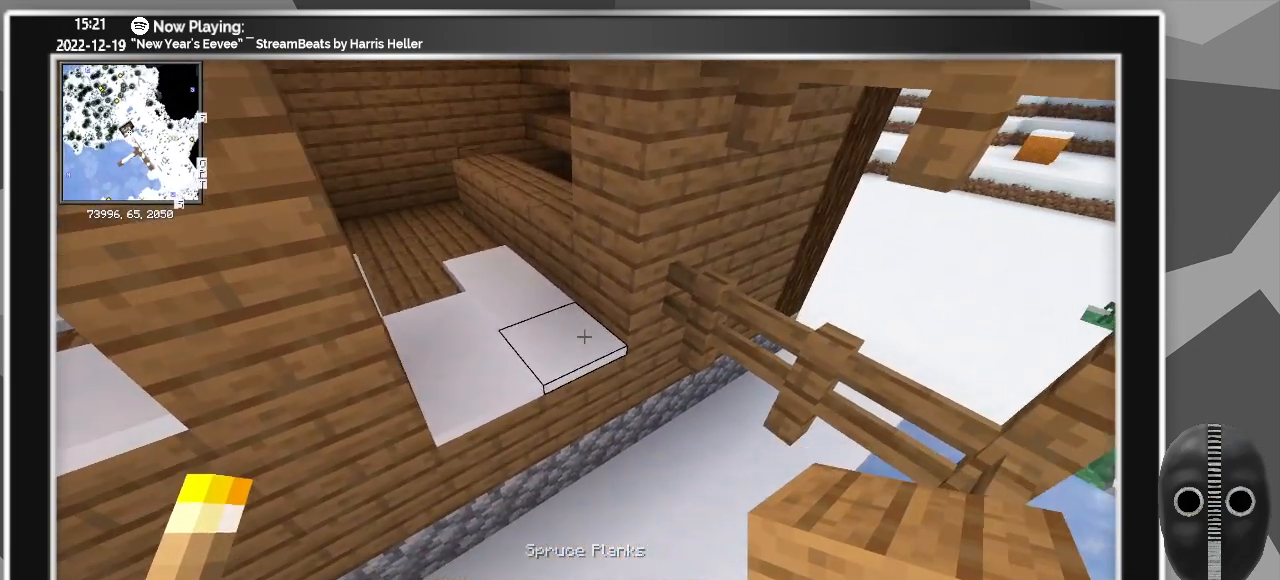
{"keys": [], "mouse": [], "events": [[33, "mouse_right", "down"], [133, "mouse_right", "up"], [267, "mouse_right", "down"], [417, "mouse_right", "up"]]}
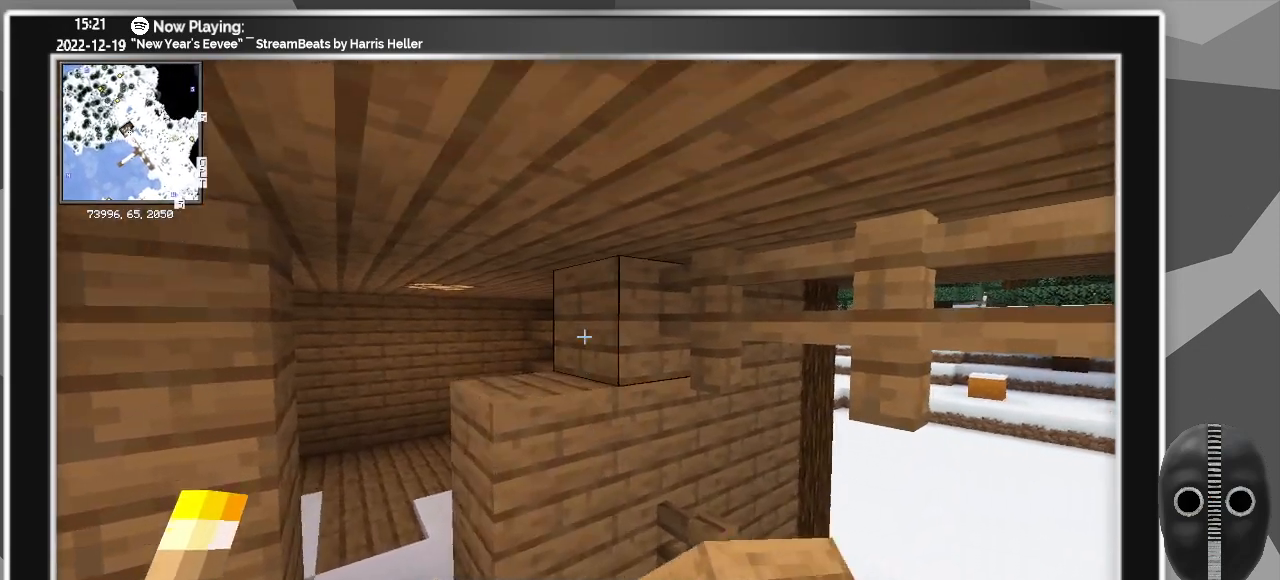
{"keys": [], "mouse": [], "events": [[100, "mouse_right", "down"], [233, "mouse_right", "up"]]}
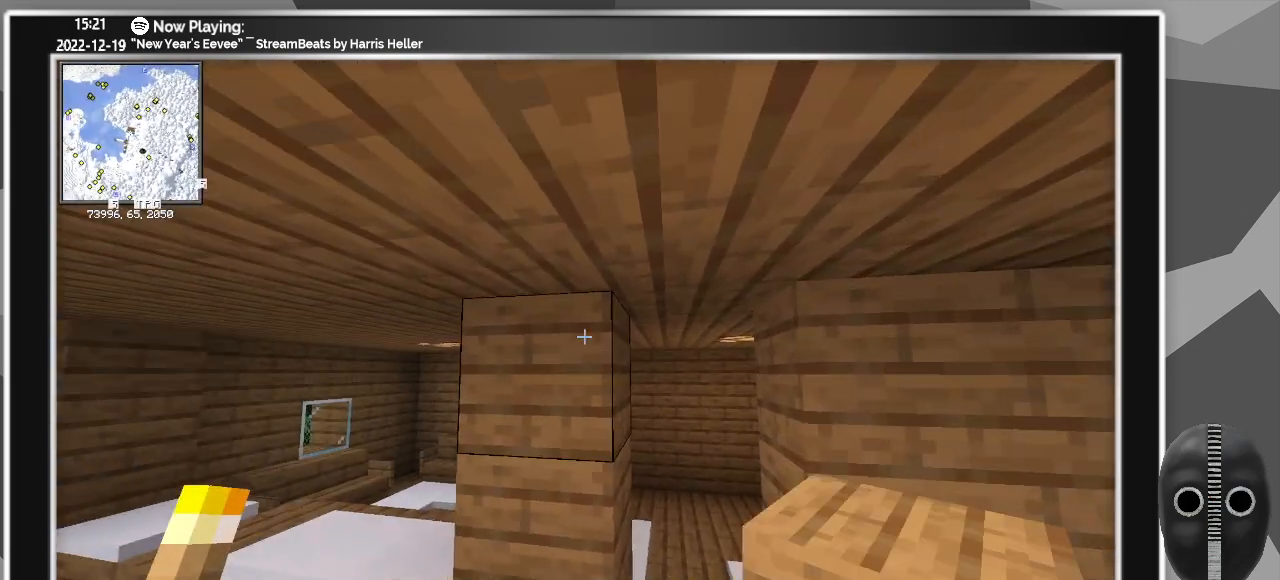
{"keys": [], "mouse": [], "events": [[300, "mouse_right", "down"], [400, "mouse_right", "up"]]}
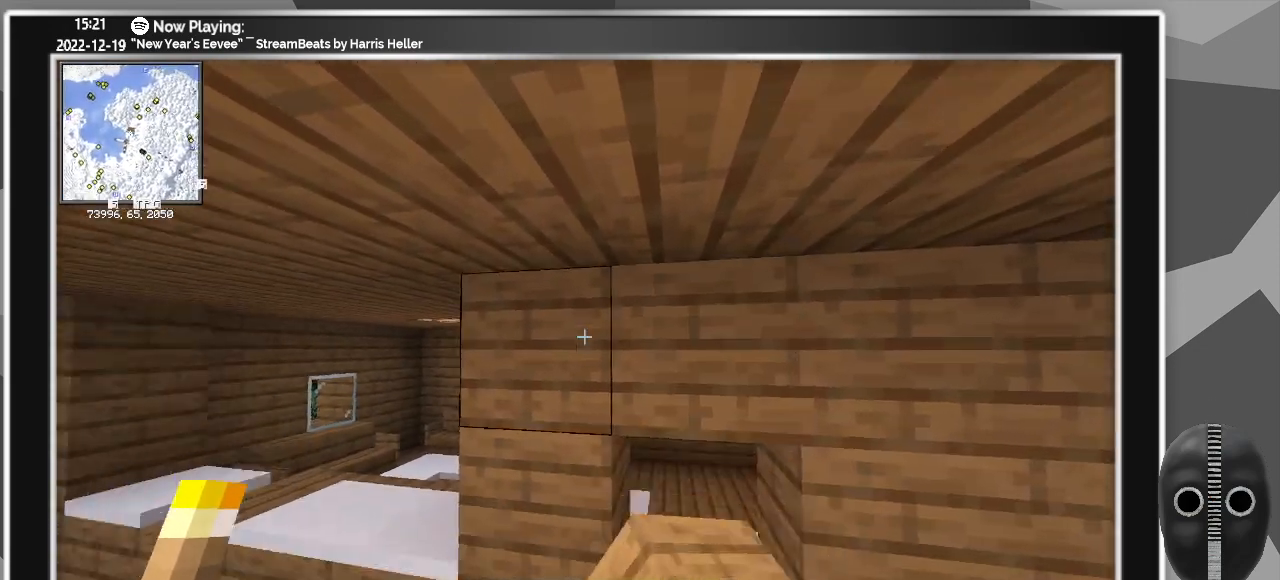
{"keys": [], "mouse": [], "events": []}